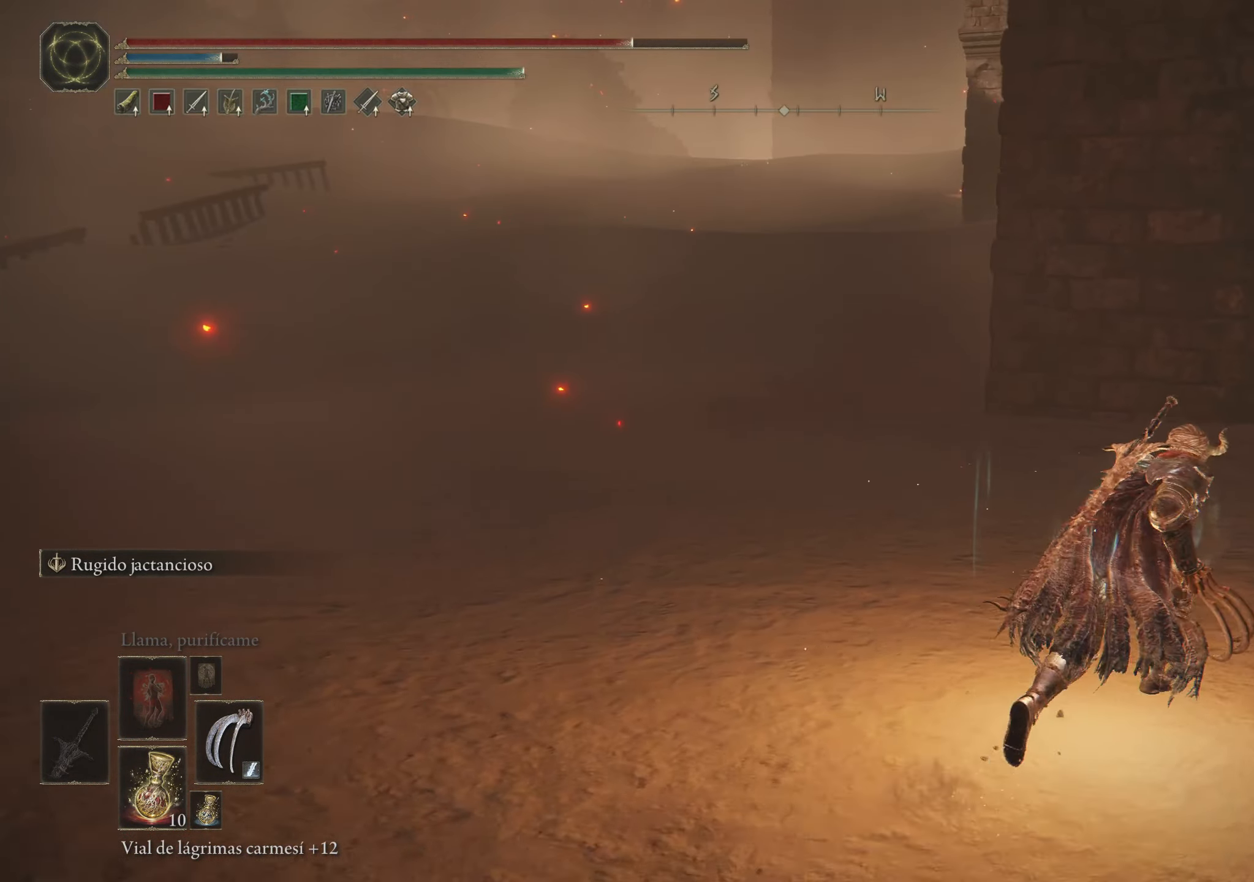
Gameplay with keyboard and mouse; each line is a JSON object with the keys and mouse buttons held at the frame after it. "events" lists presses ("down") and releases ("up") of "1", "2", "3", "4", "5", "a", "alt", "c", "caps_lock", "ctrl", "d", "e", "f", "g", "q", "r", "s", "shift", "space", "t", "tab", "v", "w", "x", "z", "mouse_left", "mouse_wheel" and "mouse_right" between this image and that frame as [ms after this image, input, new state], when the widget could be followed in between. "mouse_left", "mouse_wheel", "mouse_right" = the "left", "wheel", "right" buttons of the "mouse" list. No other keys are recorded. "wheel" means that the mouse wheel is clicked or scrolled. Not read: mouse_move.
{"keys": ["d", "space", "w"], "mouse": [], "events": []}
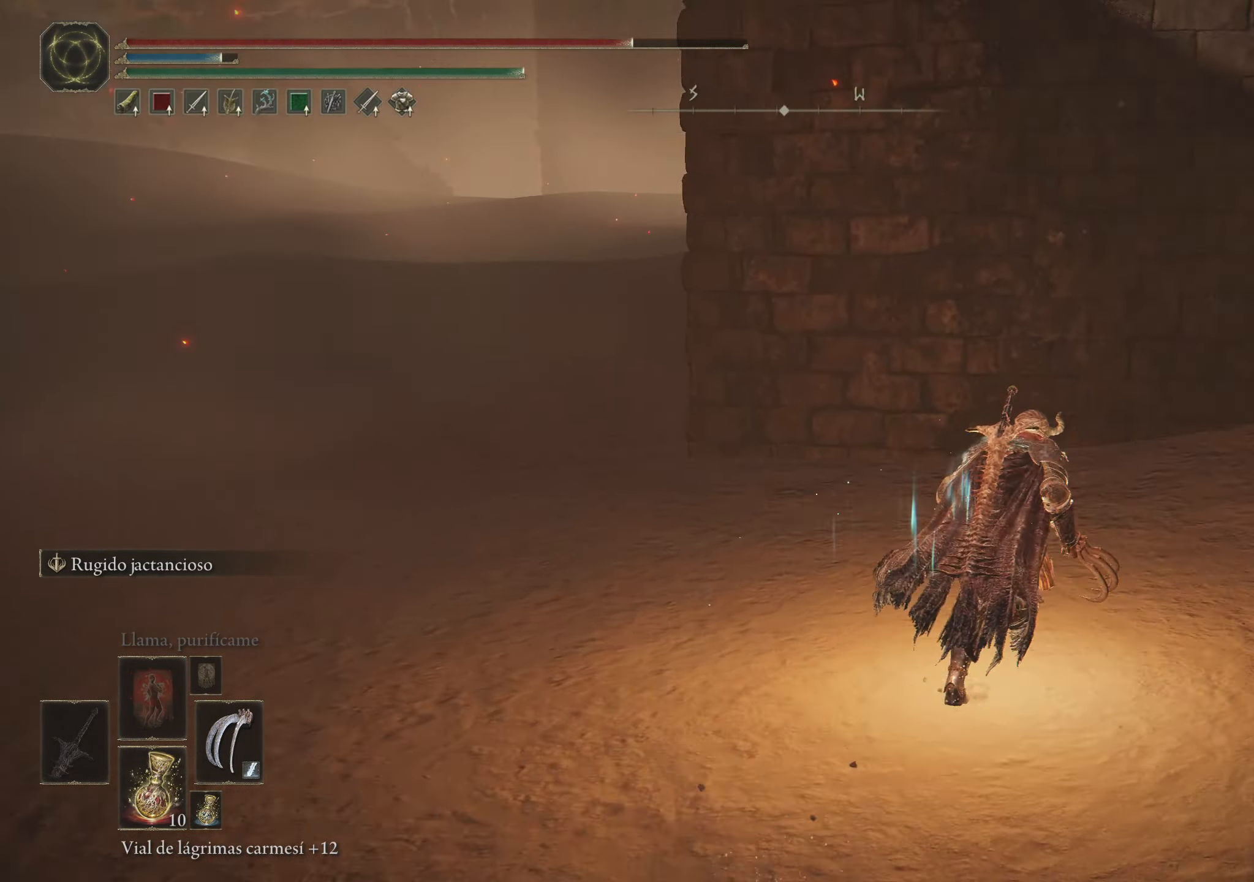
{"keys": ["space", "w"], "mouse": [], "events": [[183, "d", "up"]]}
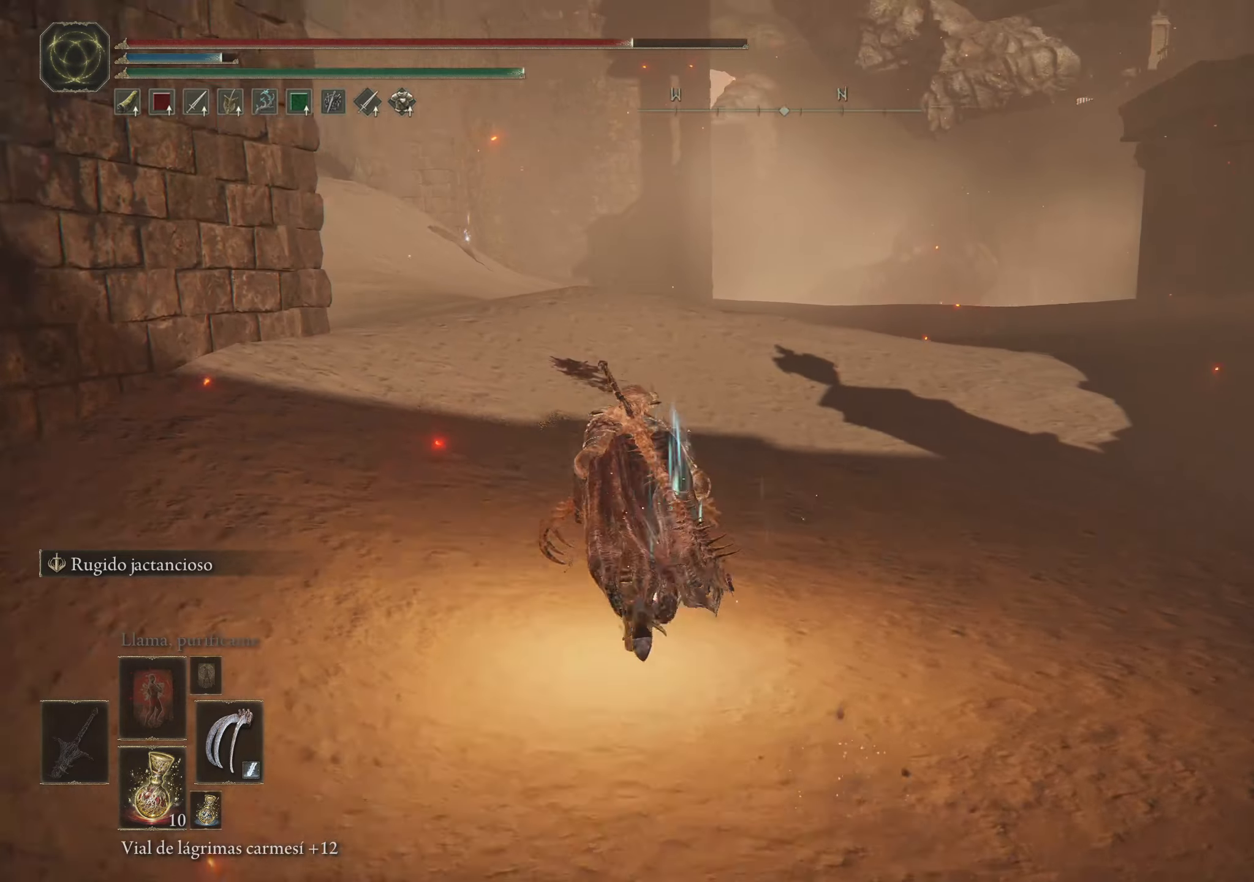
{"keys": ["space", "w"], "mouse": [], "events": []}
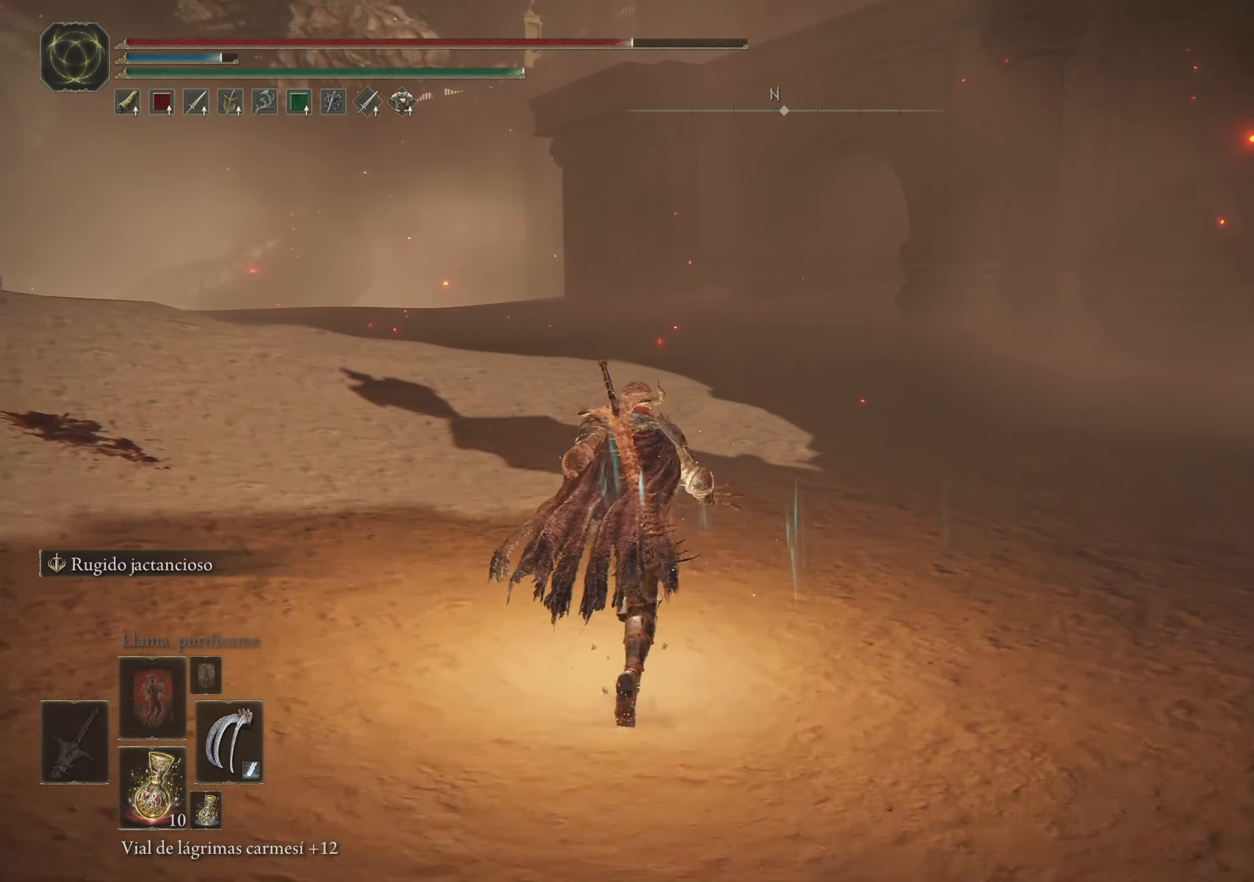
{"keys": ["space", "w"], "mouse": [], "events": []}
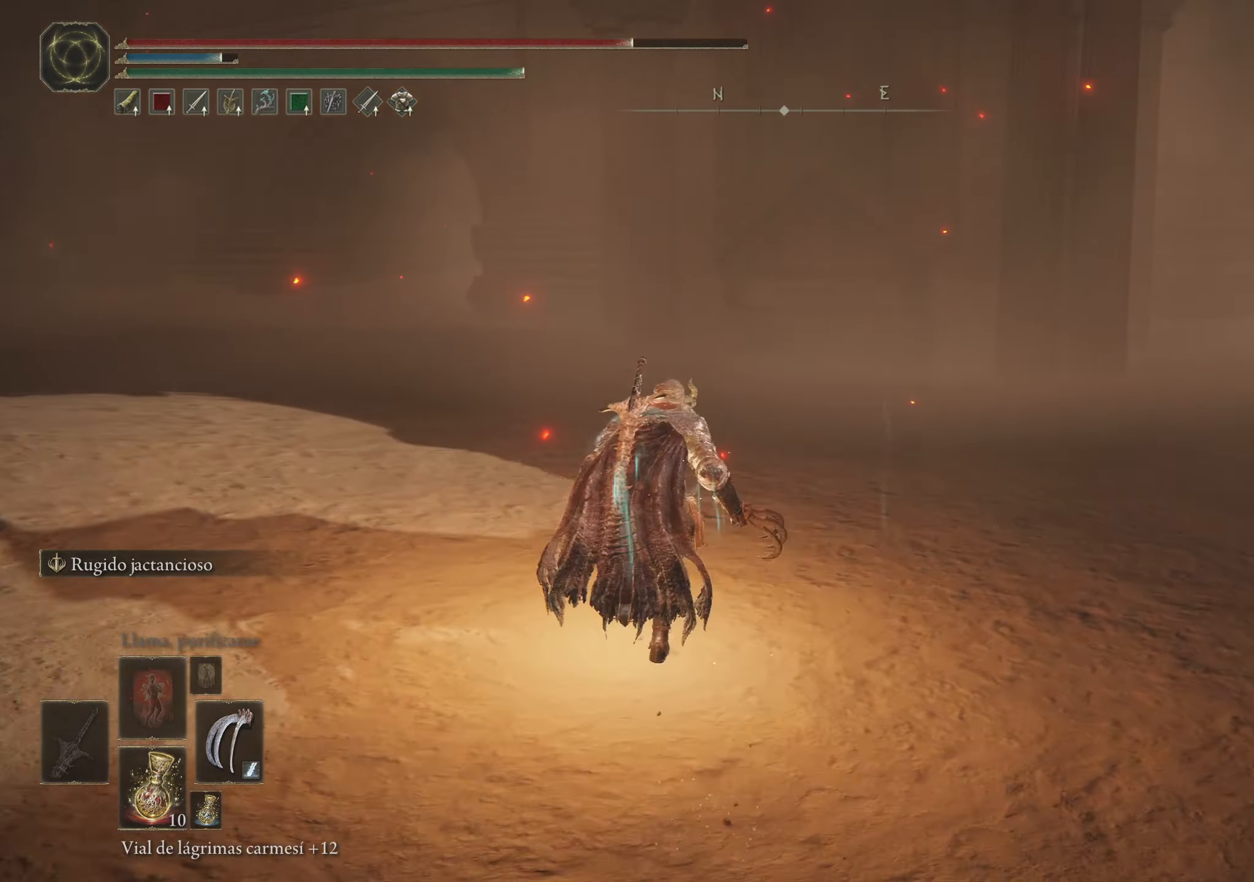
{"keys": ["space", "w"], "mouse": [], "events": [[417, "a", "down"], [500, "a", "up"]]}
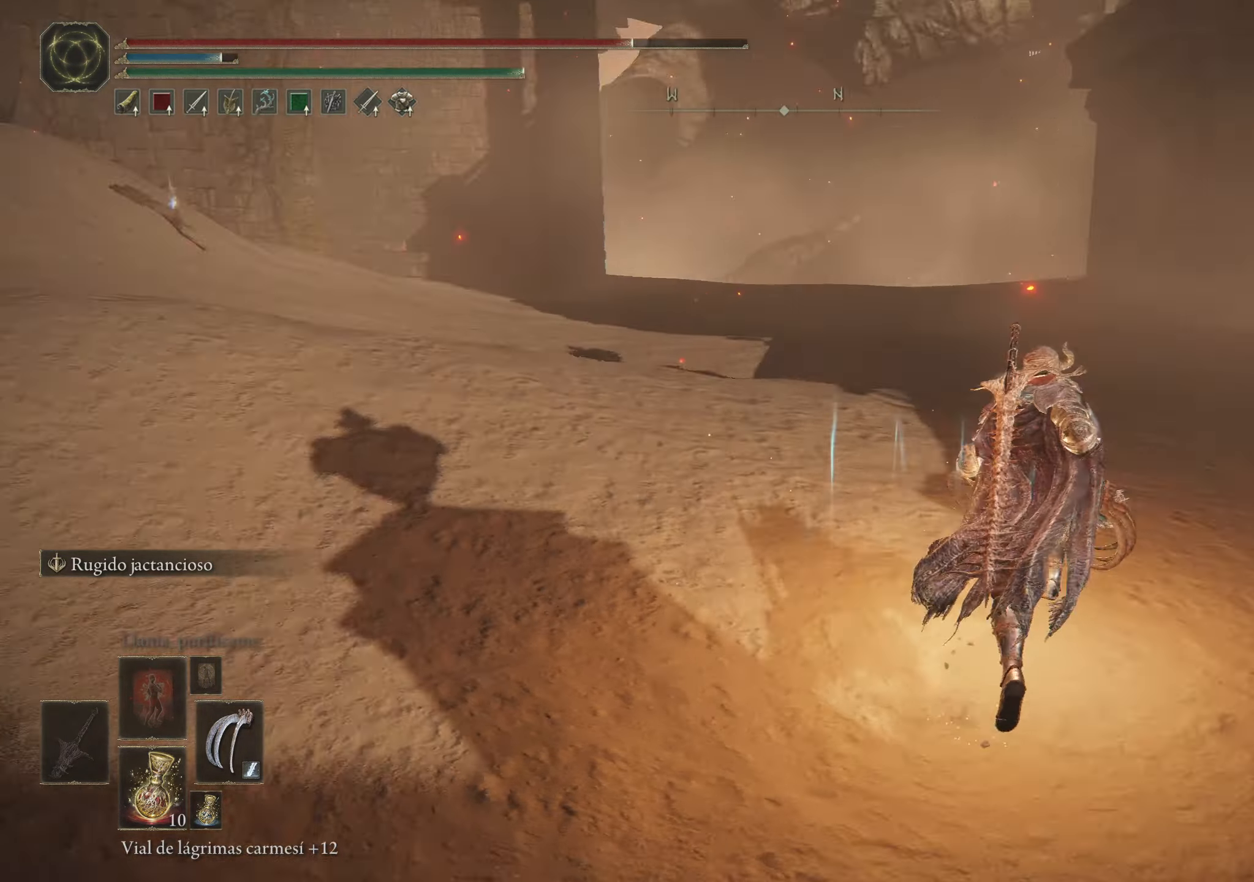
{"keys": ["space", "w"], "mouse": [], "events": []}
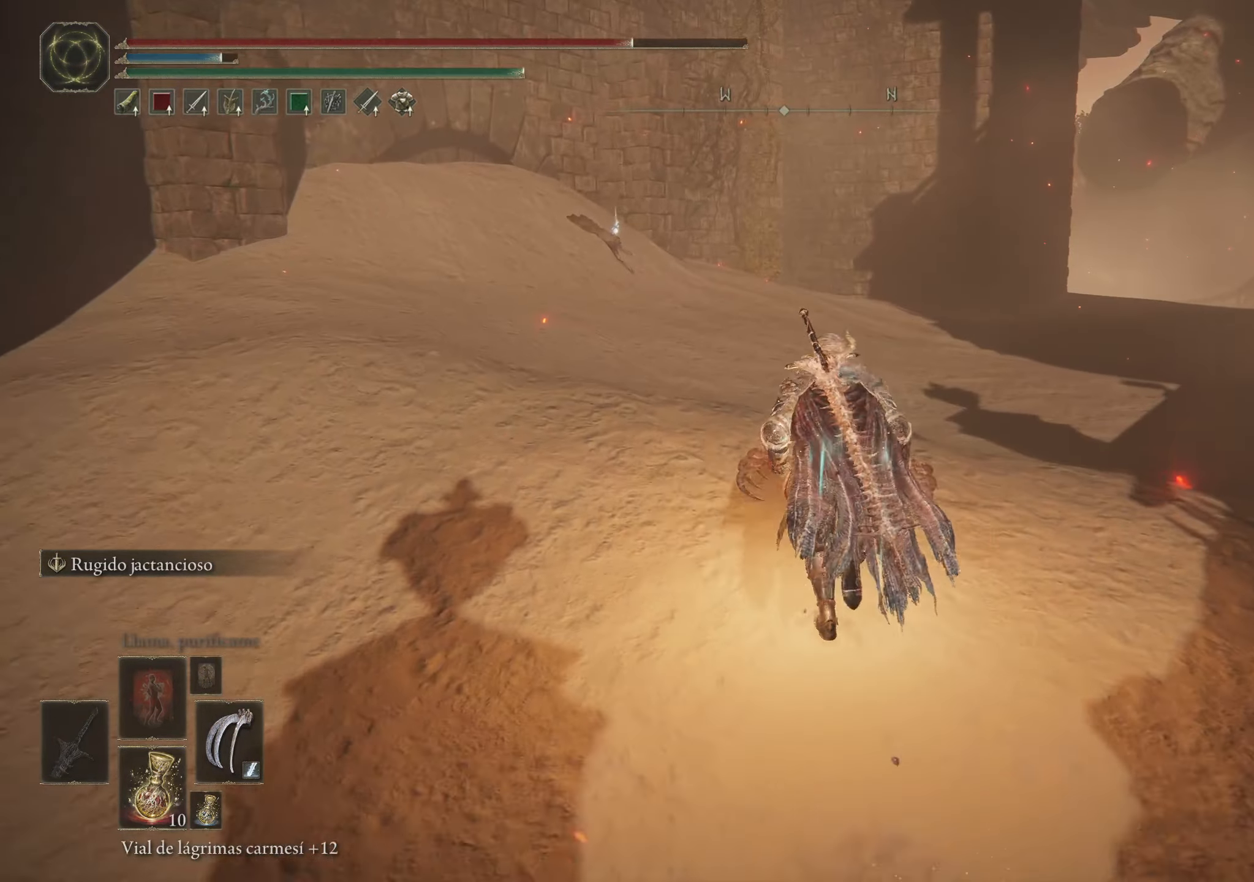
{"keys": ["a", "space", "w"], "mouse": [], "events": [[400, "a", "down"]]}
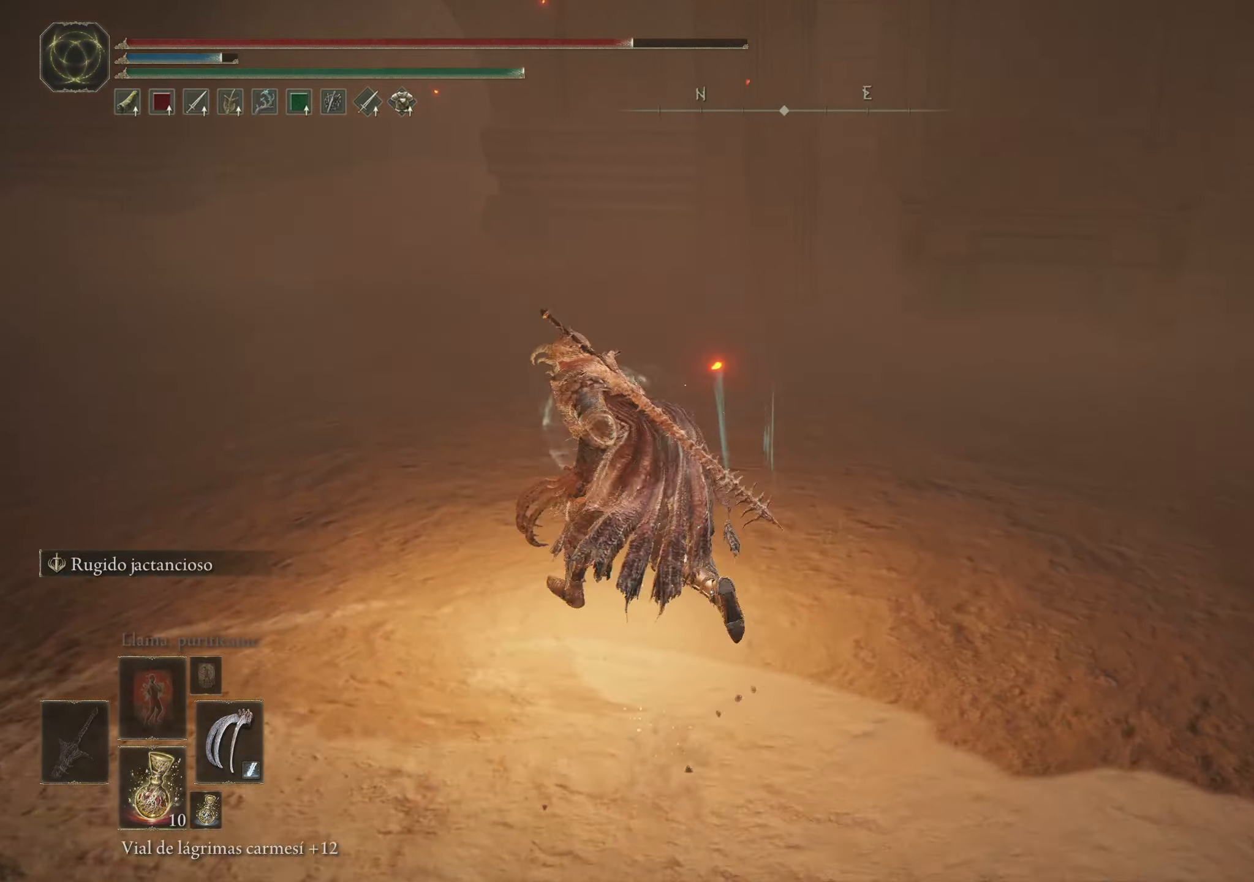
{"keys": ["a", "space", "w"], "mouse": [], "events": []}
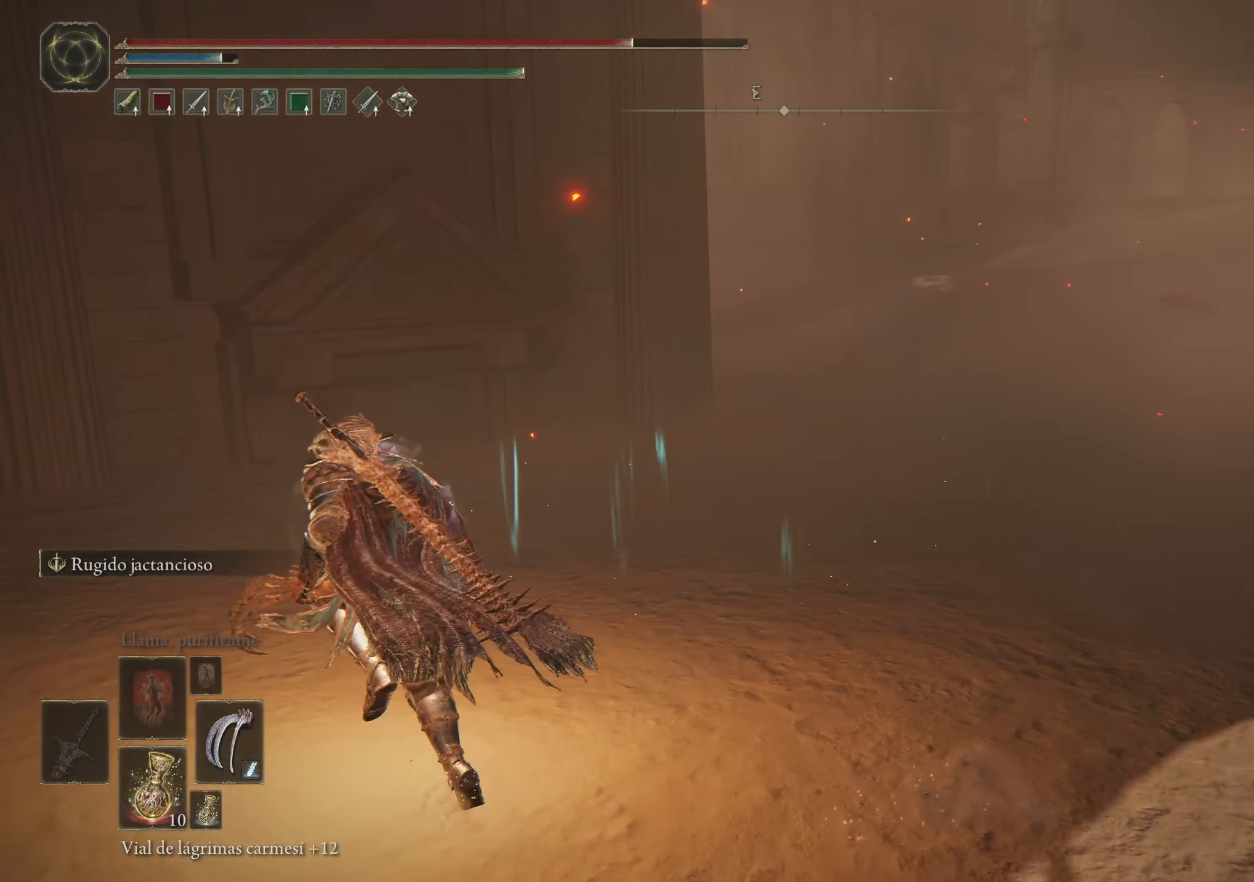
{"keys": ["a", "space", "w"], "mouse": [], "events": []}
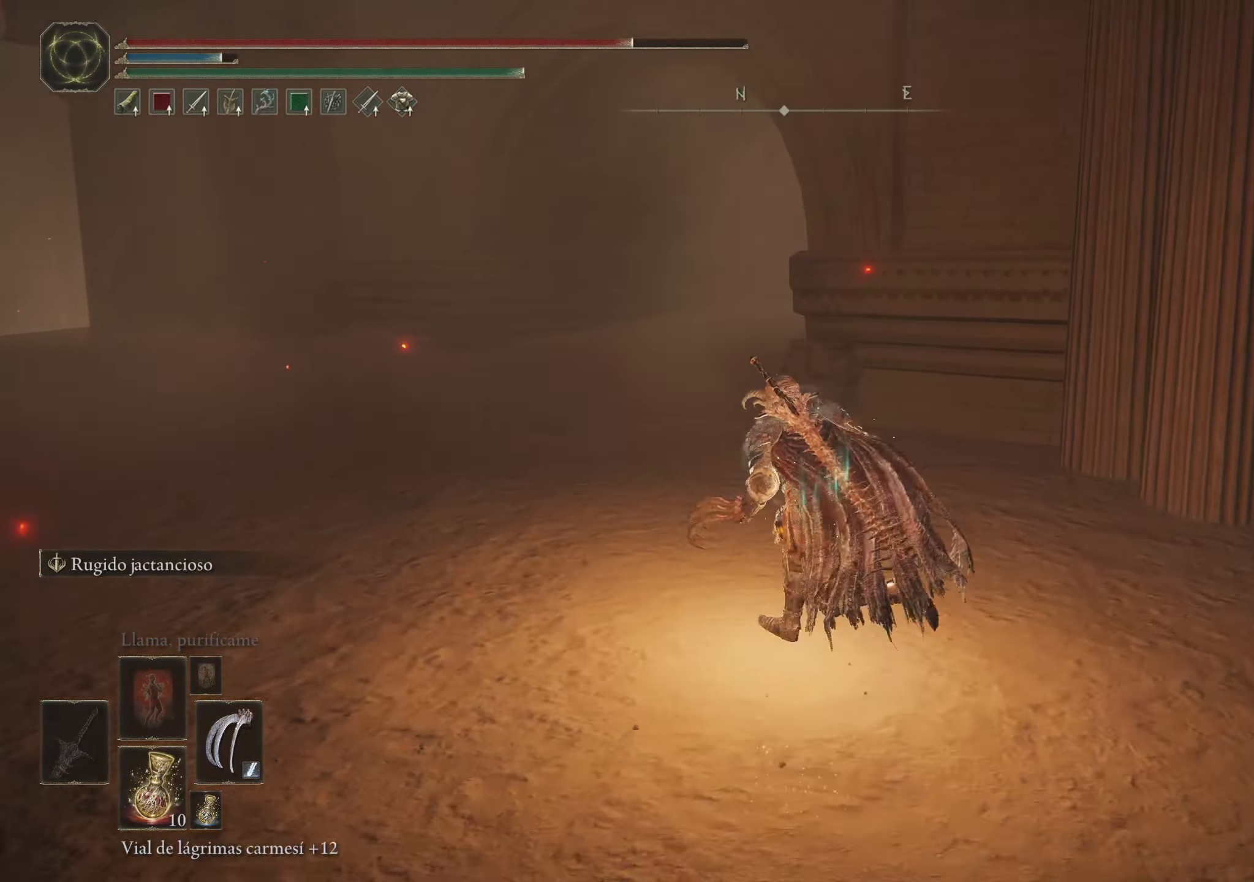
{"keys": ["a", "space", "w"], "mouse": [], "events": []}
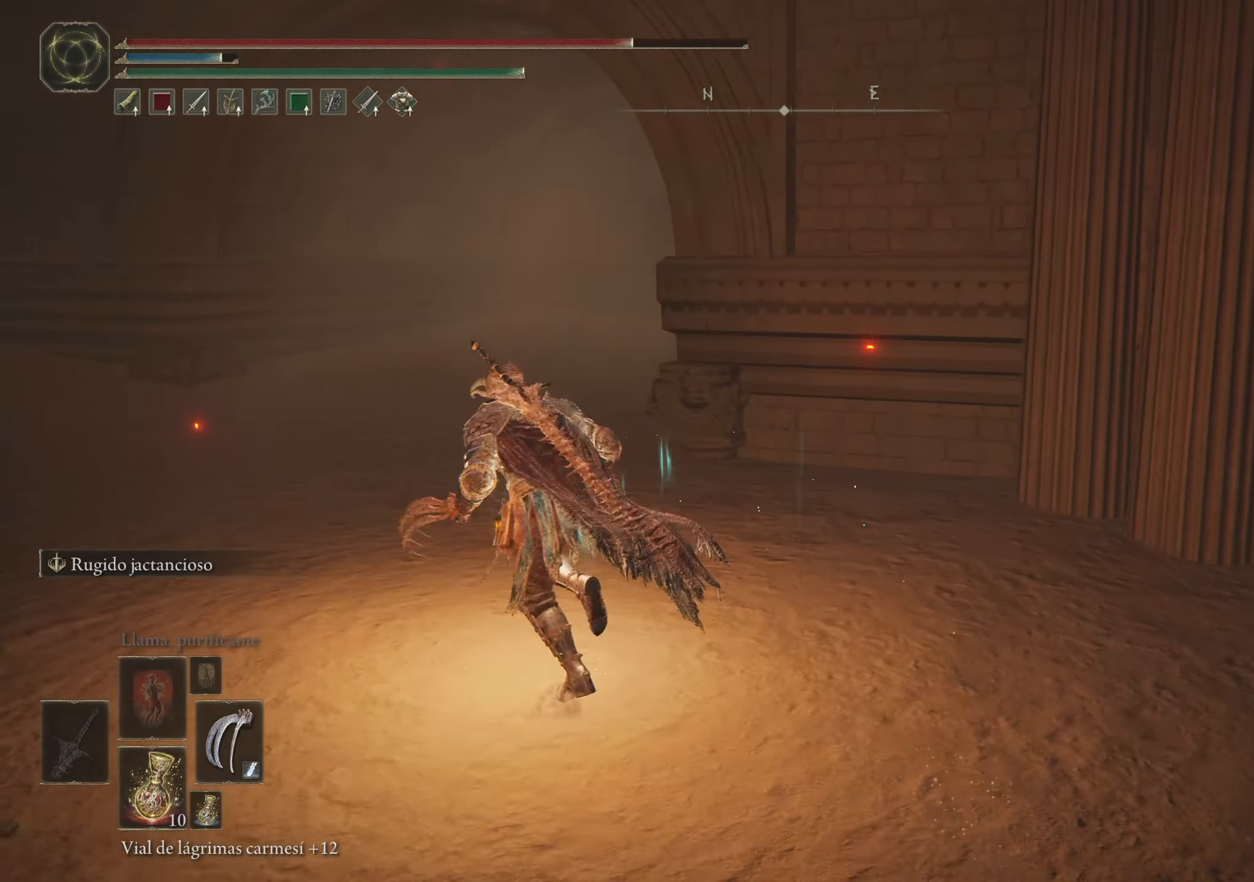
{"keys": ["a", "space", "w"], "mouse": [], "events": []}
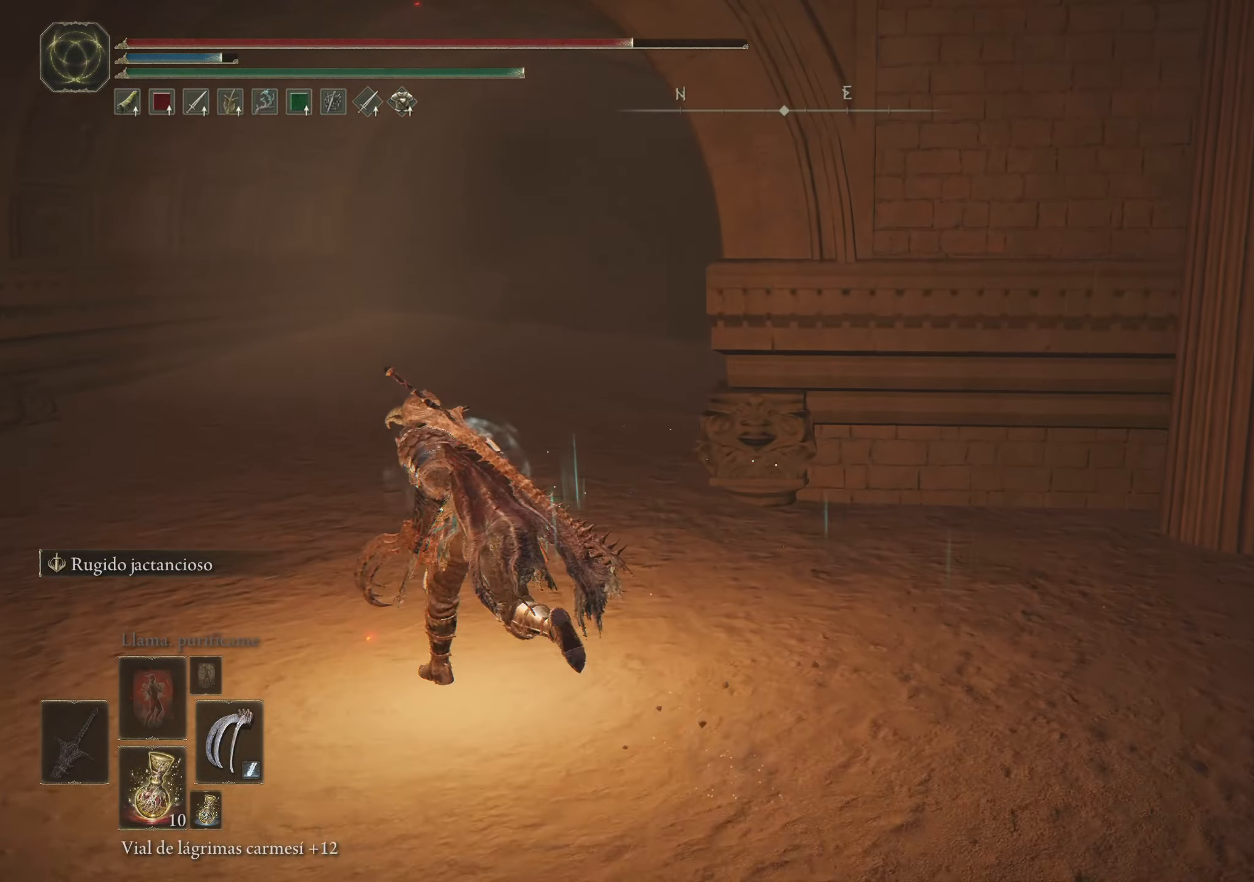
{"keys": ["space", "w"], "mouse": [], "events": [[417, "a", "up"]]}
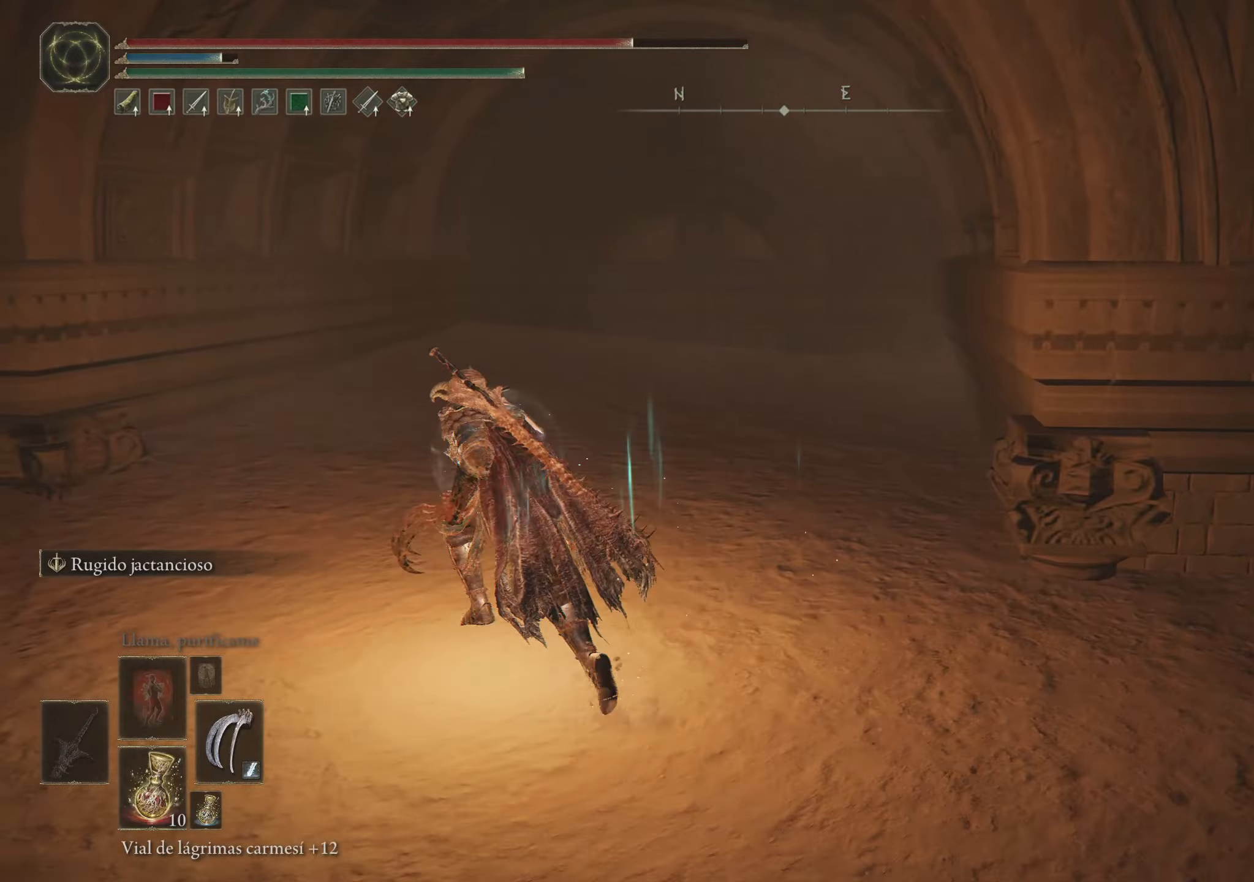
{"keys": ["space", "w"], "mouse": [], "events": []}
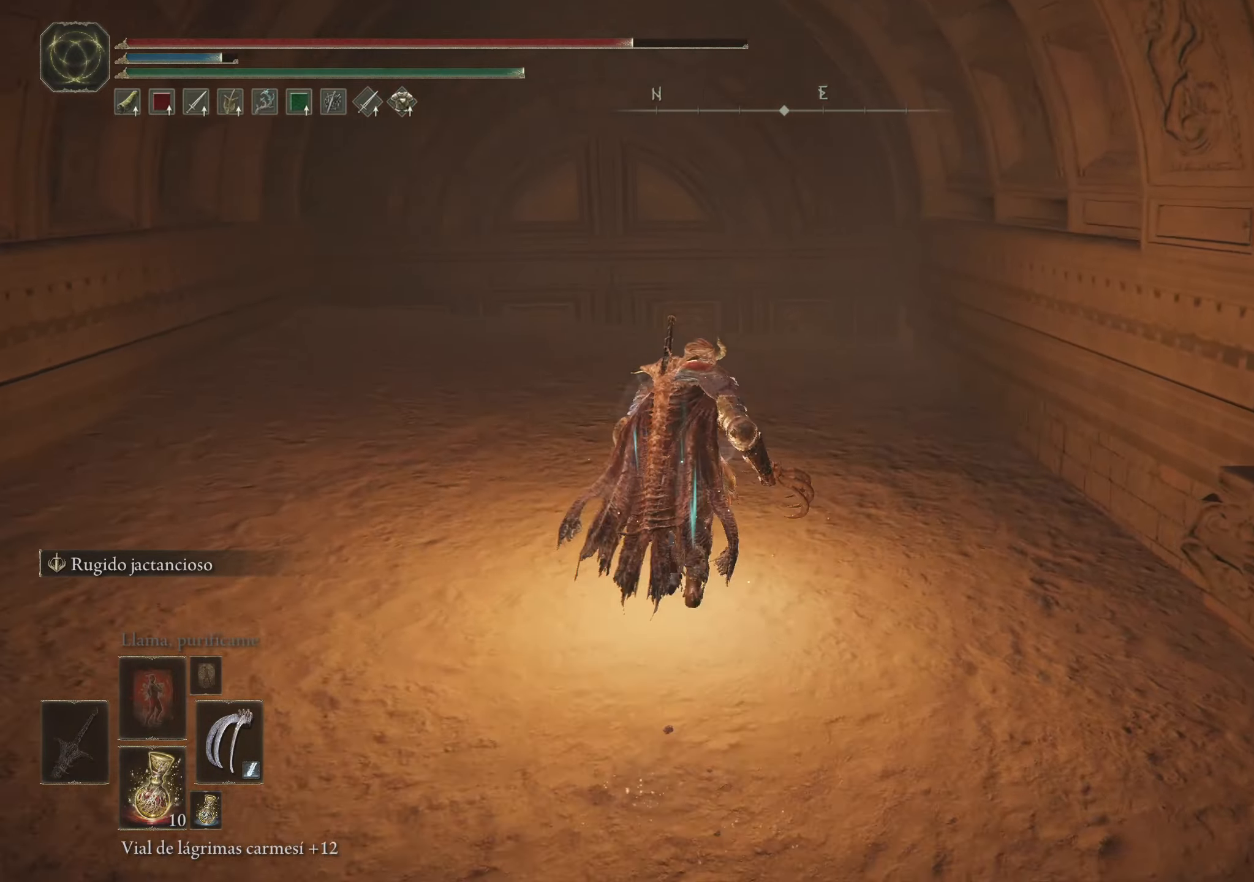
{"keys": ["space", "w"], "mouse": [], "events": []}
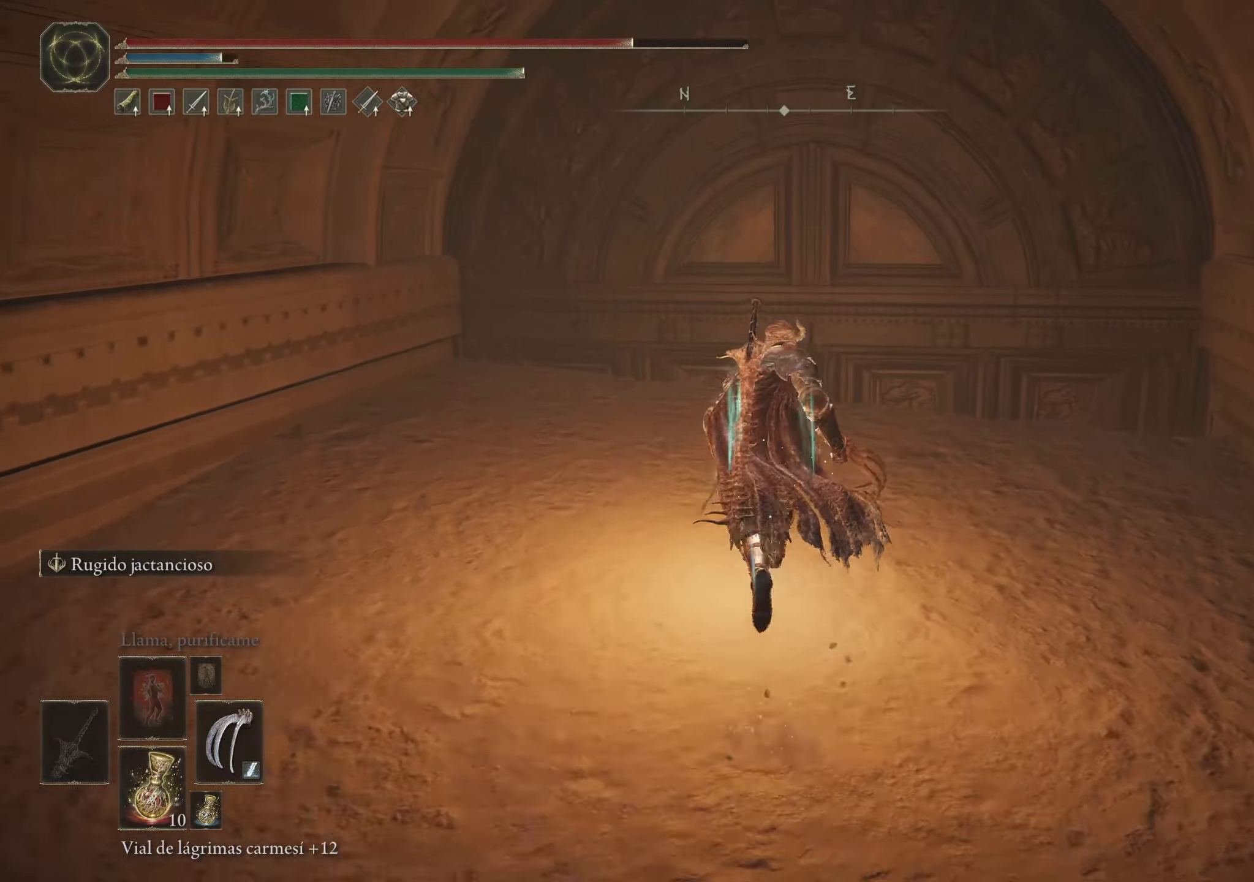
{"keys": ["w"], "mouse": [], "events": [[250, "space", "up"], [384, "space", "down"], [484, "space", "up"]]}
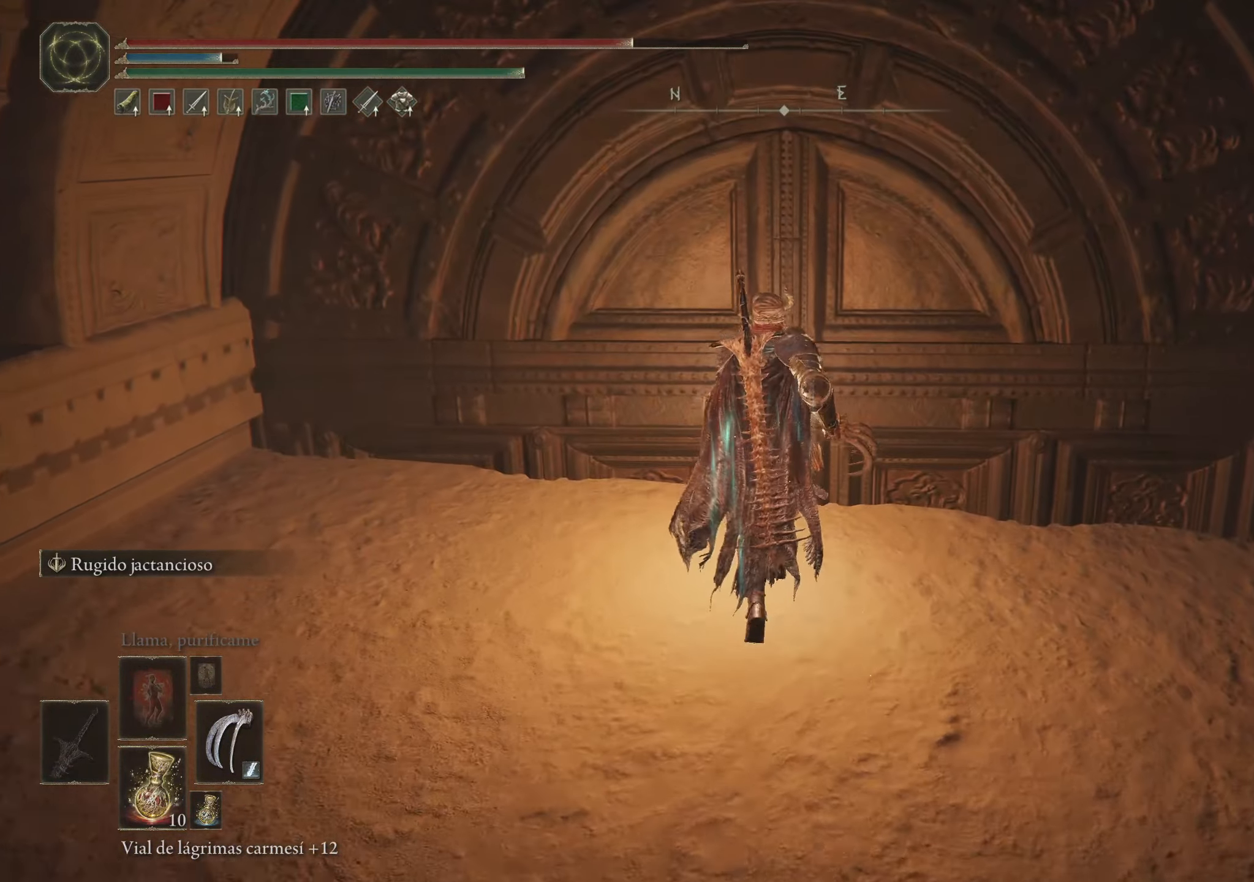
{"keys": ["space", "w"], "mouse": [], "events": [[67, "space", "down"]]}
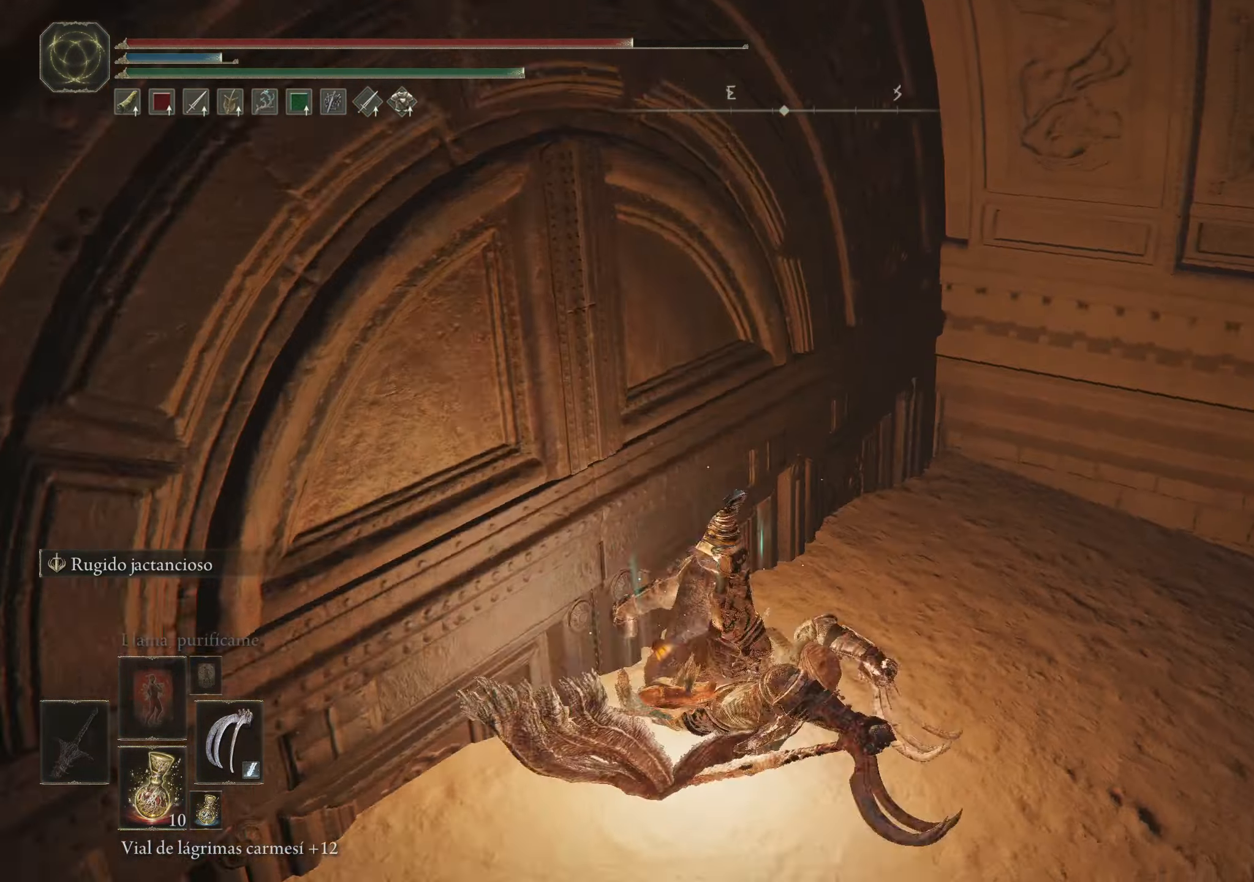
{"keys": ["space", "w"], "mouse": [], "events": []}
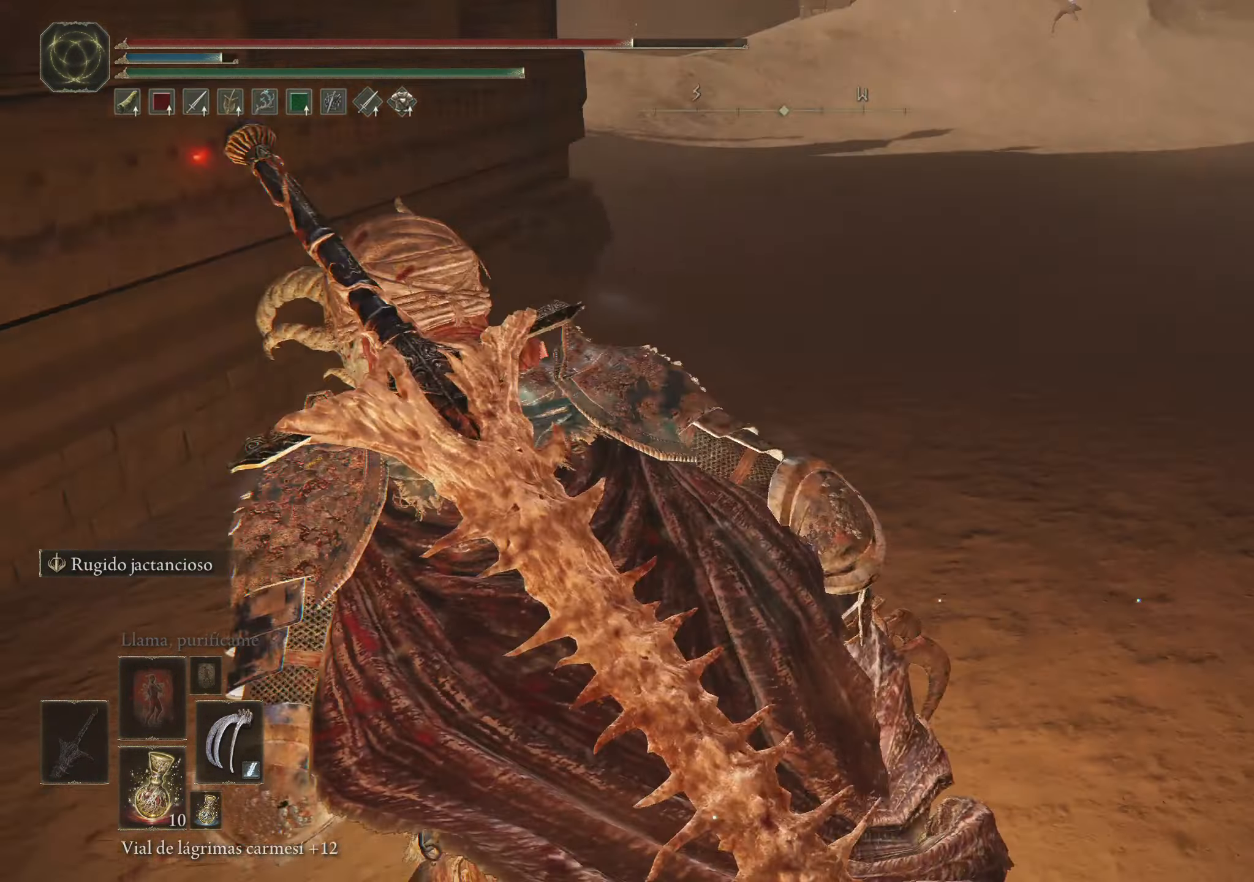
{"keys": ["space", "w"], "mouse": [], "events": []}
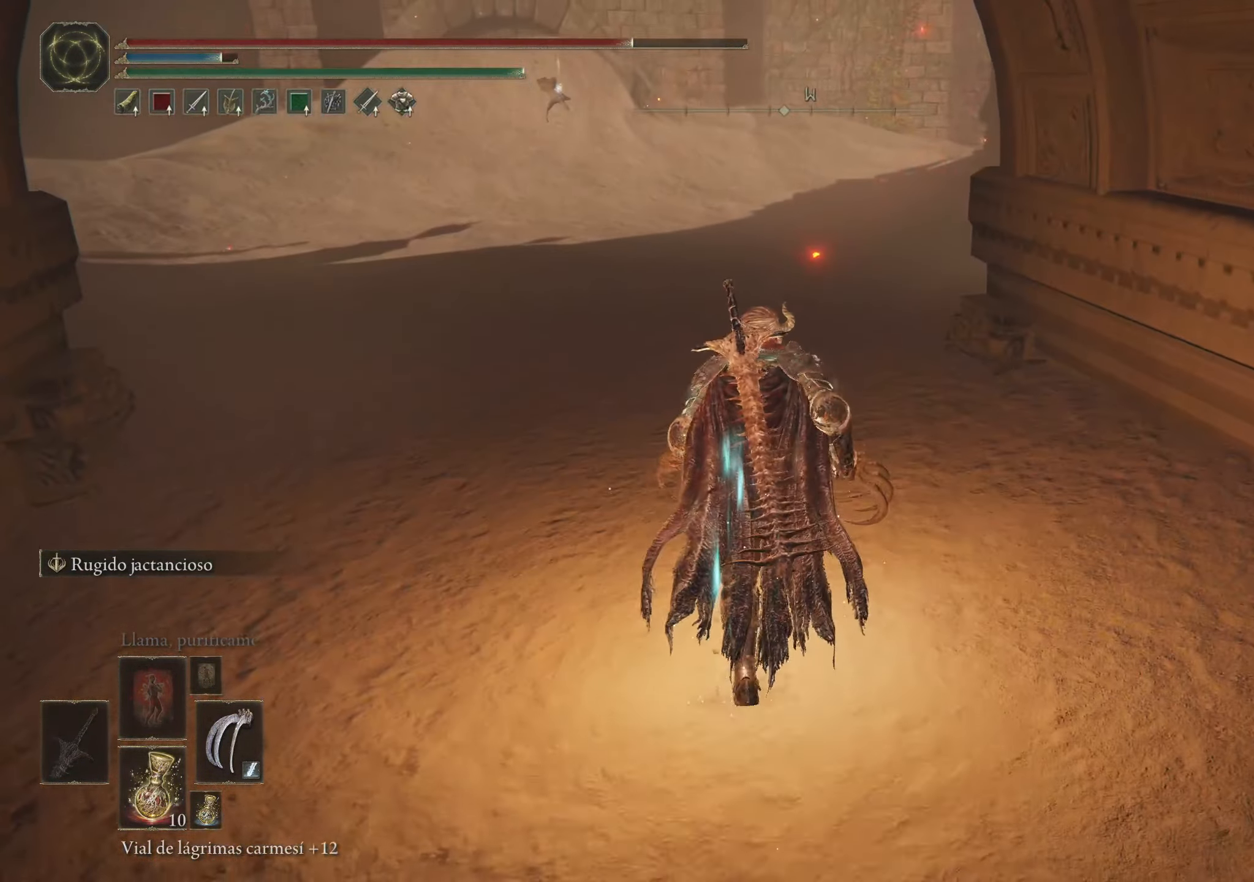
{"keys": ["space", "w"], "mouse": [], "events": []}
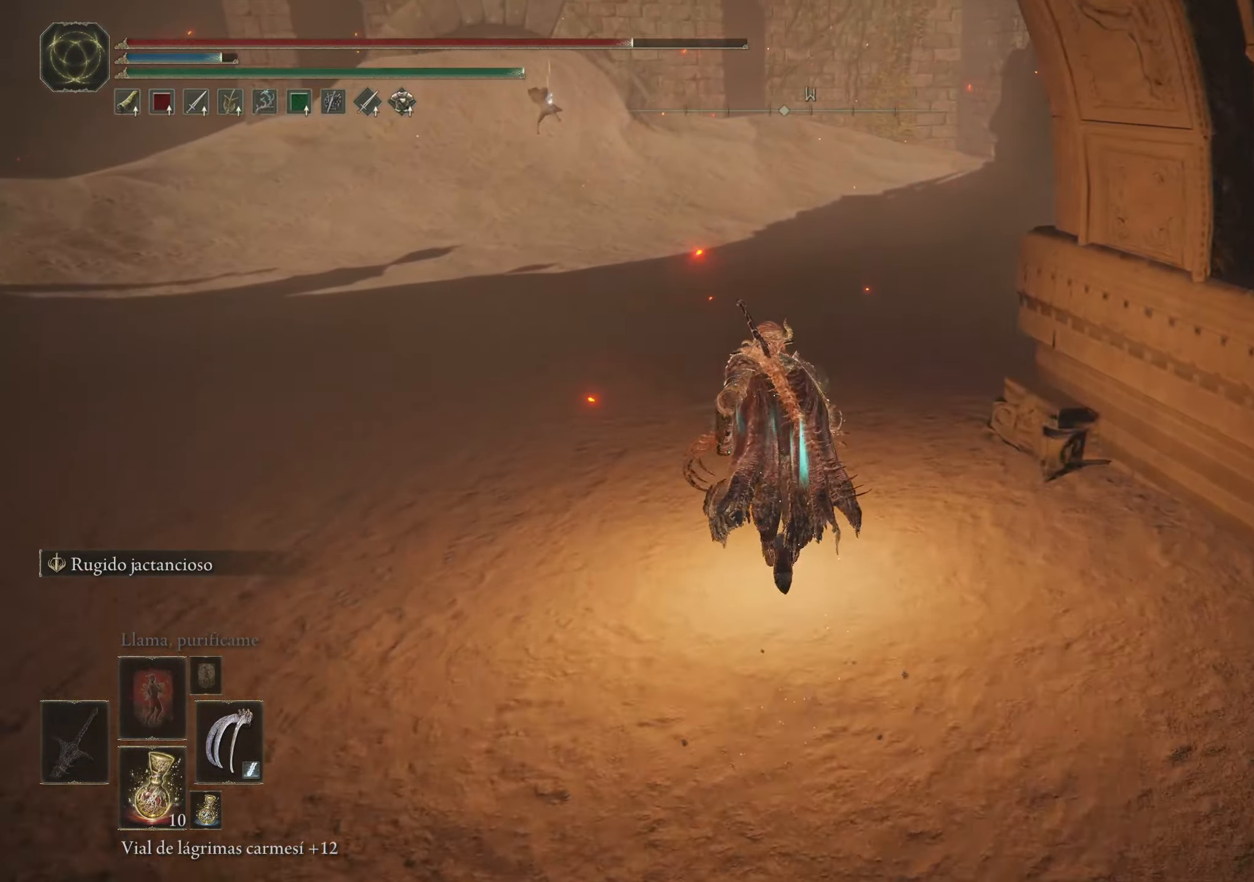
{"keys": ["space", "w"], "mouse": [], "events": []}
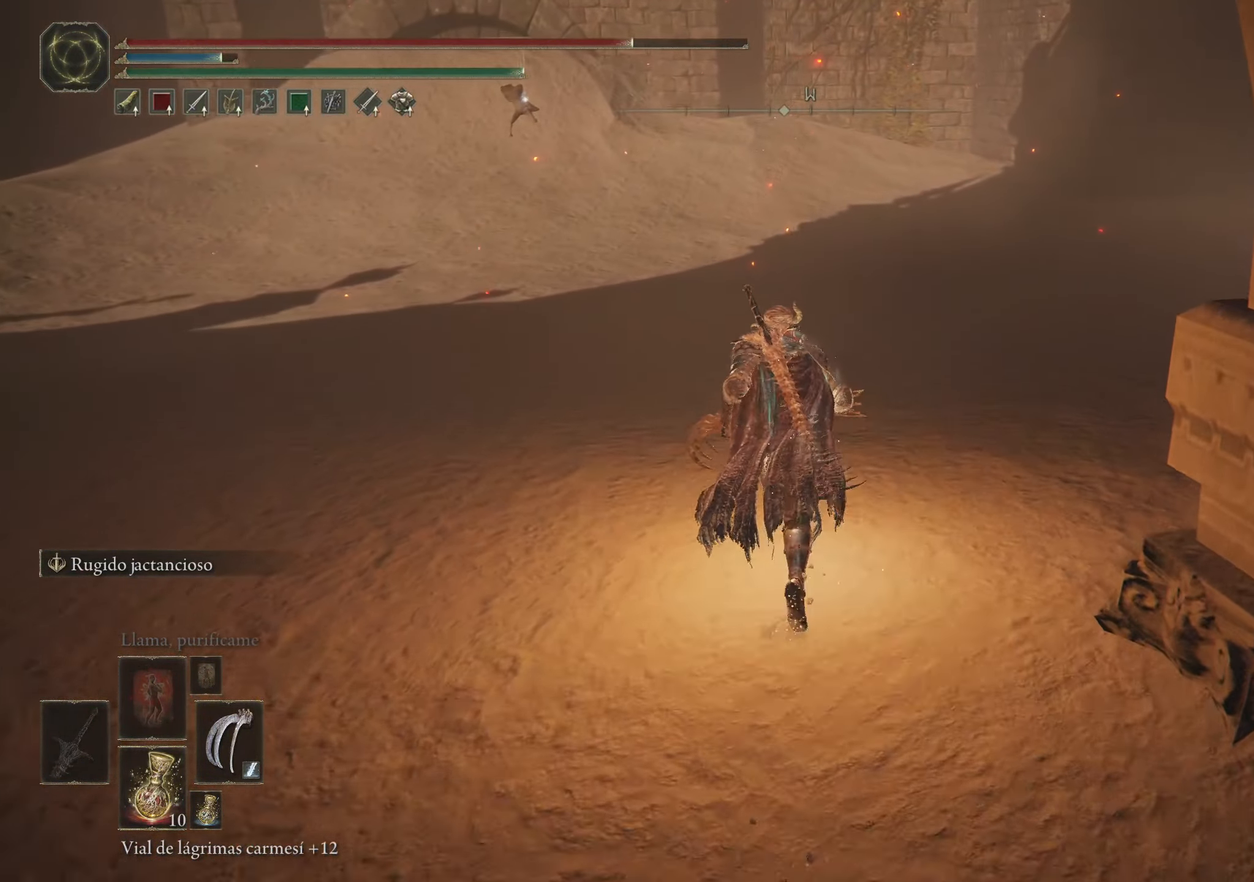
{"keys": ["a", "space", "w"], "mouse": [], "events": [[100, "a", "down"]]}
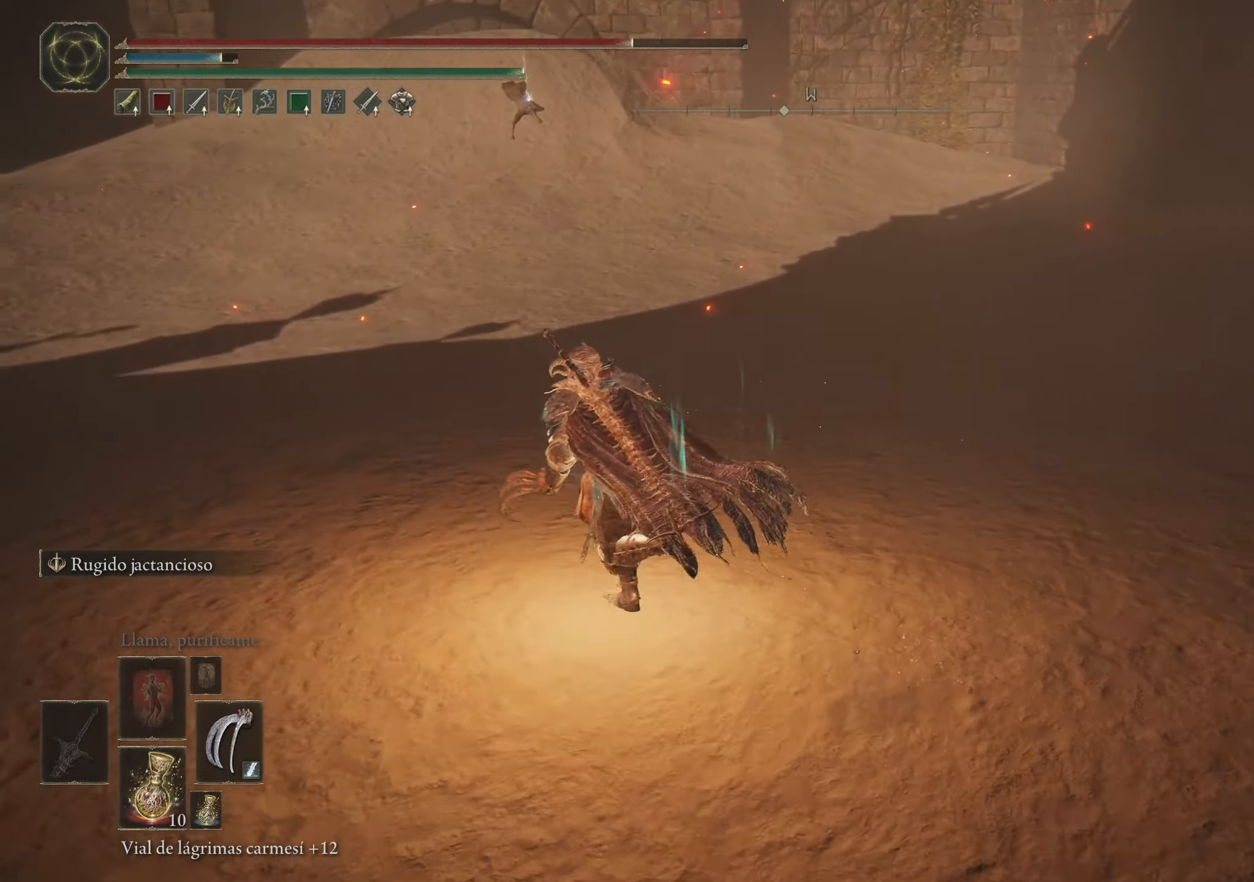
{"keys": ["space", "w"], "mouse": [], "events": [[134, "a", "up"]]}
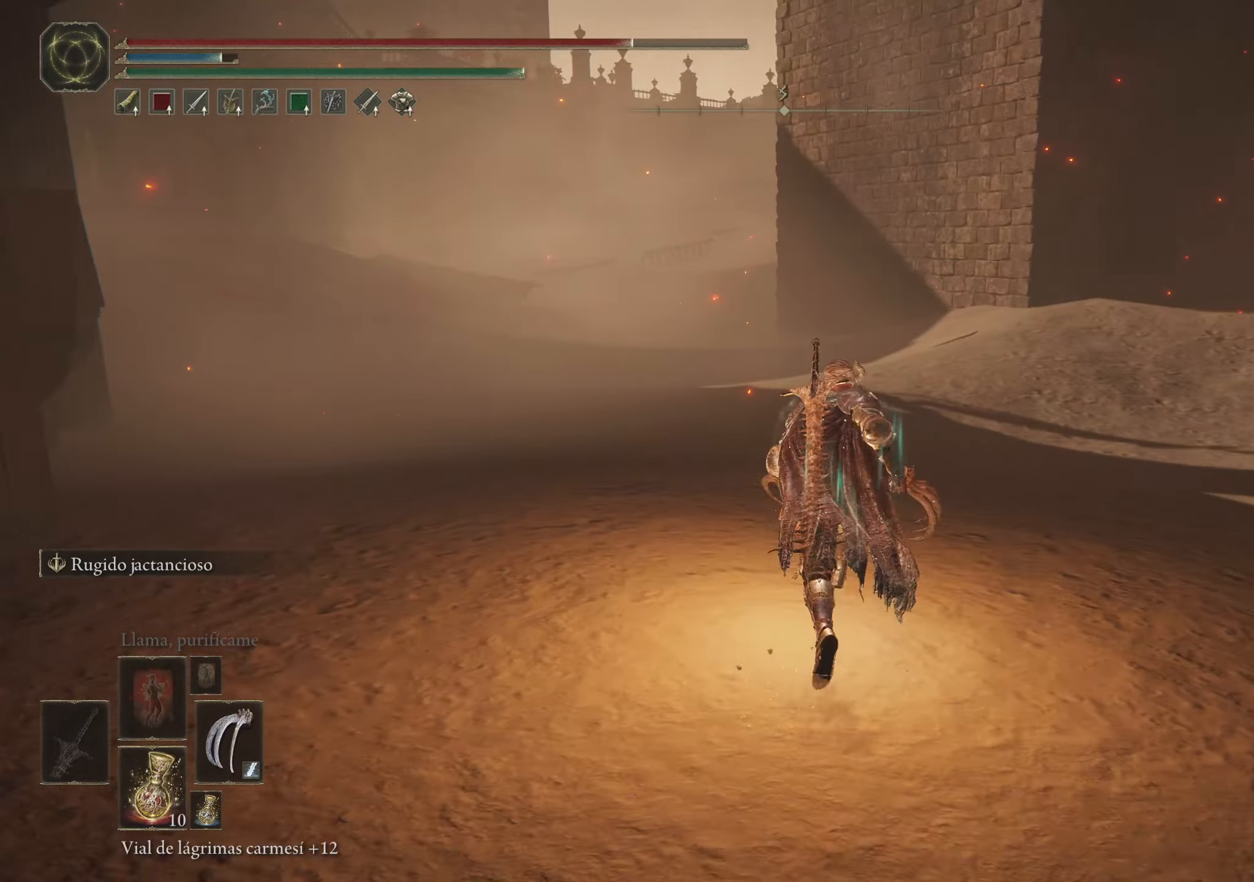
{"keys": ["d", "space", "w"], "mouse": [], "events": [[83, "d", "down"]]}
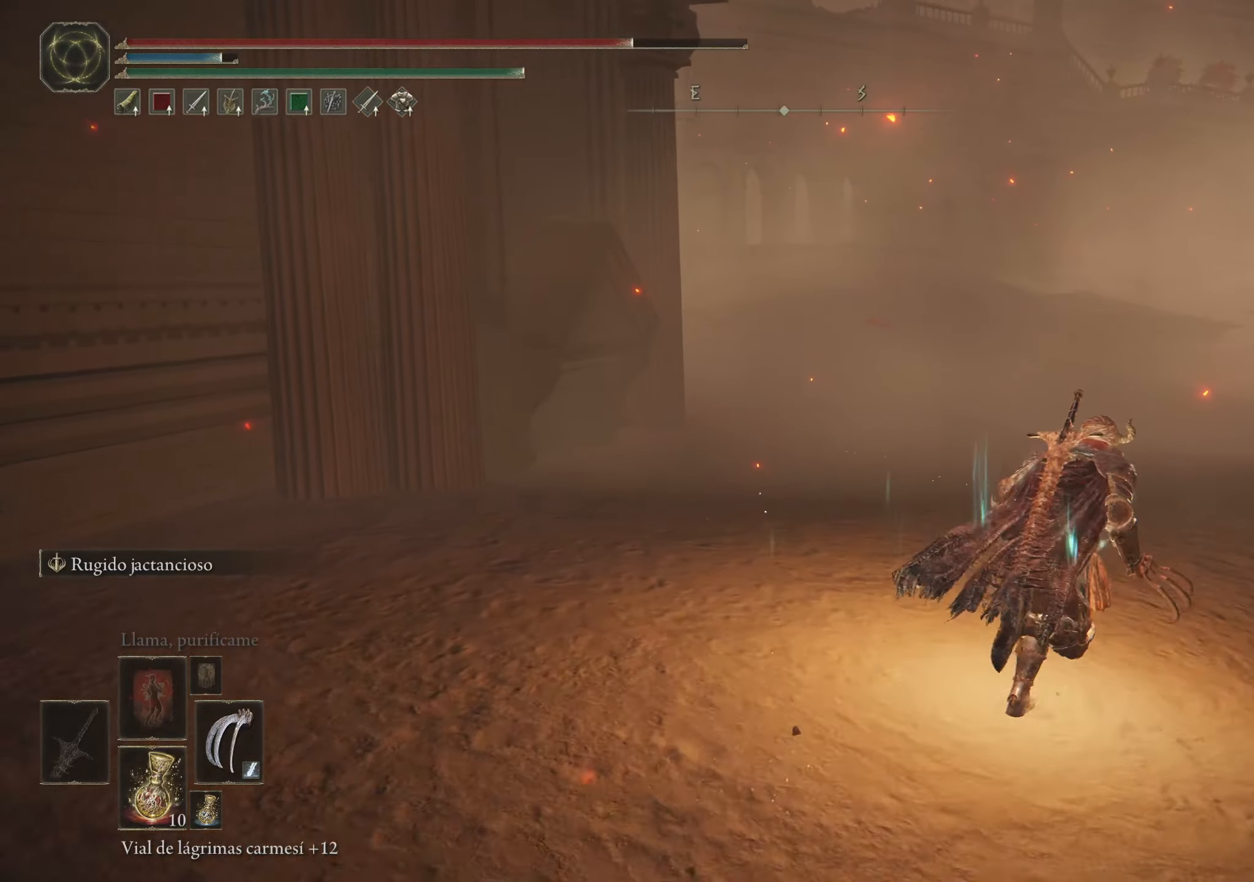
{"keys": ["d", "space", "w"], "mouse": [], "events": []}
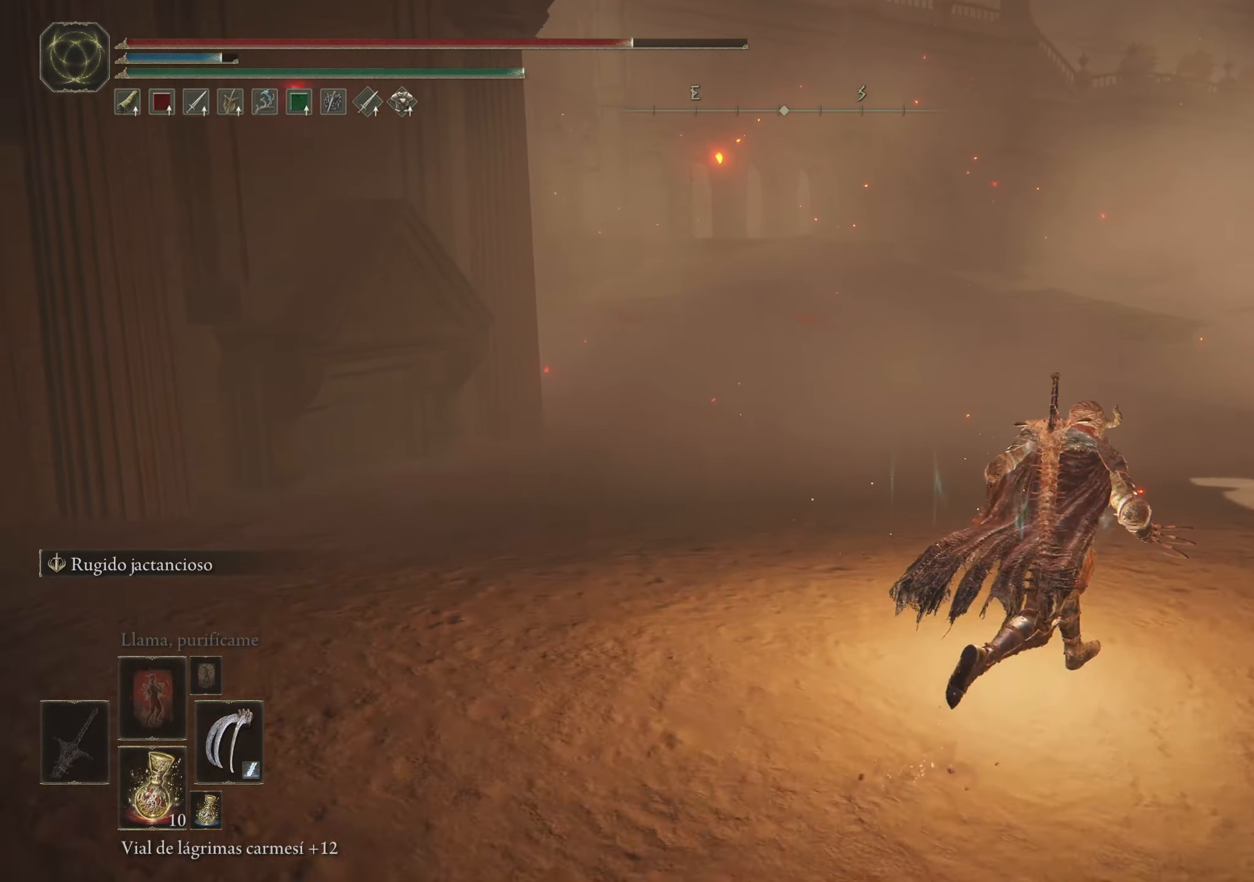
{"keys": ["space", "w"], "mouse": [], "events": [[400, "d", "up"]]}
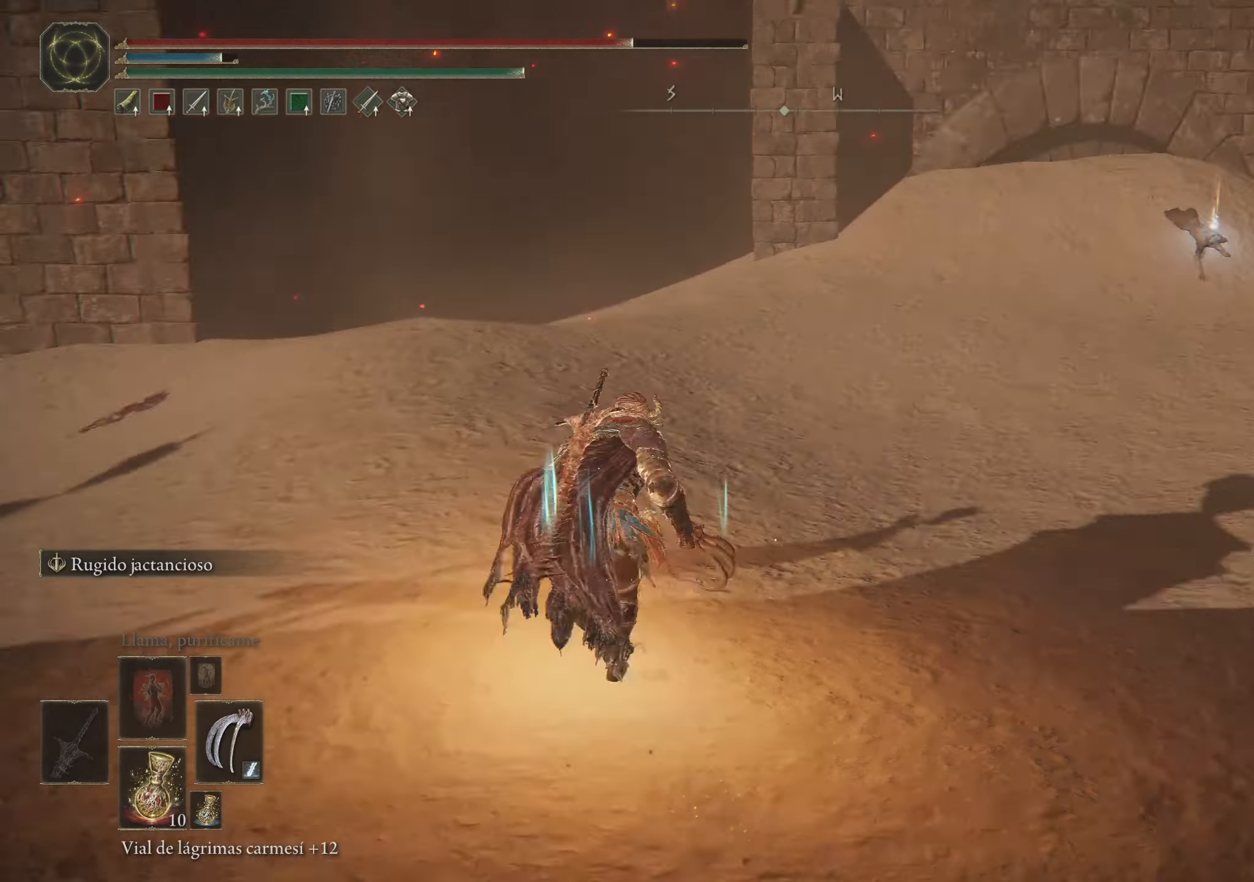
{"keys": ["space", "w"], "mouse": [], "events": []}
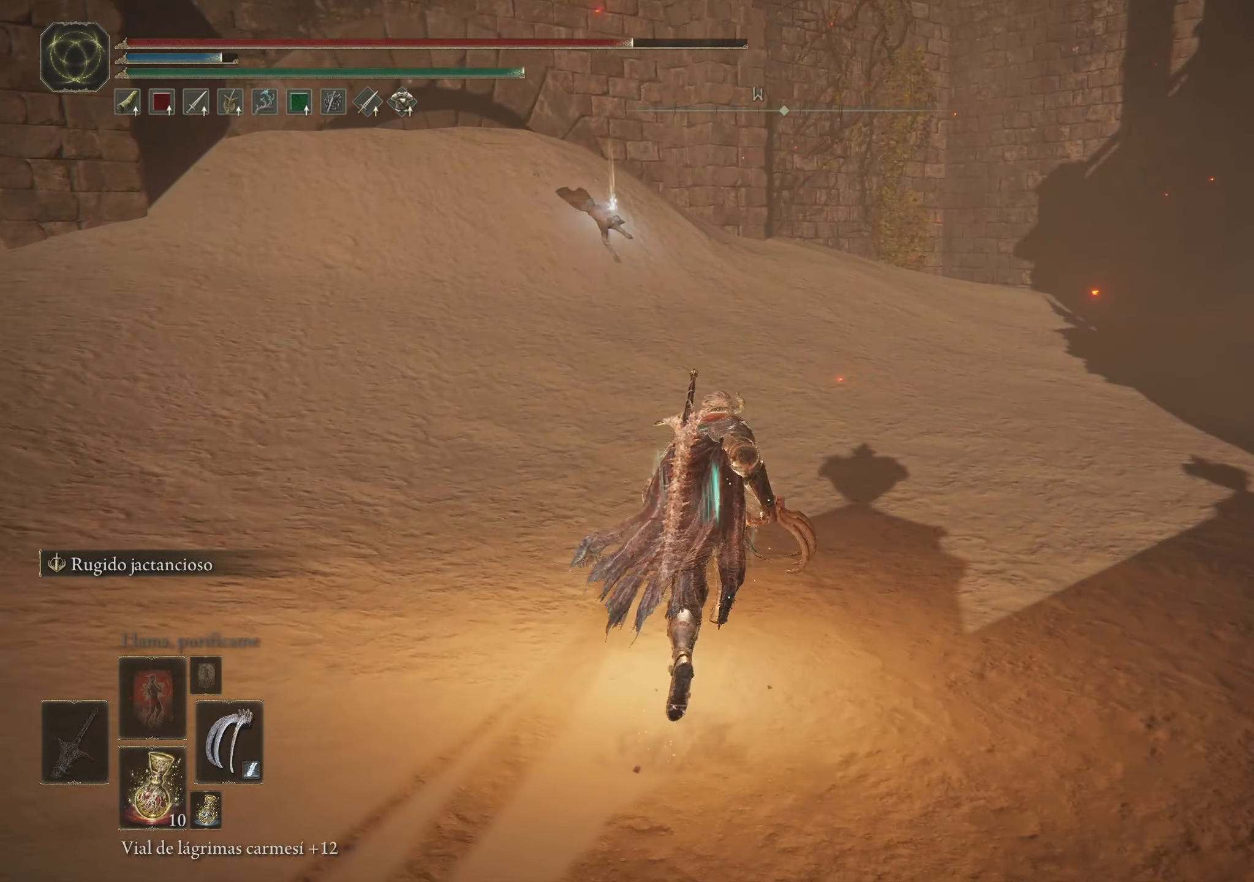
{"keys": ["space", "w"], "mouse": [], "events": []}
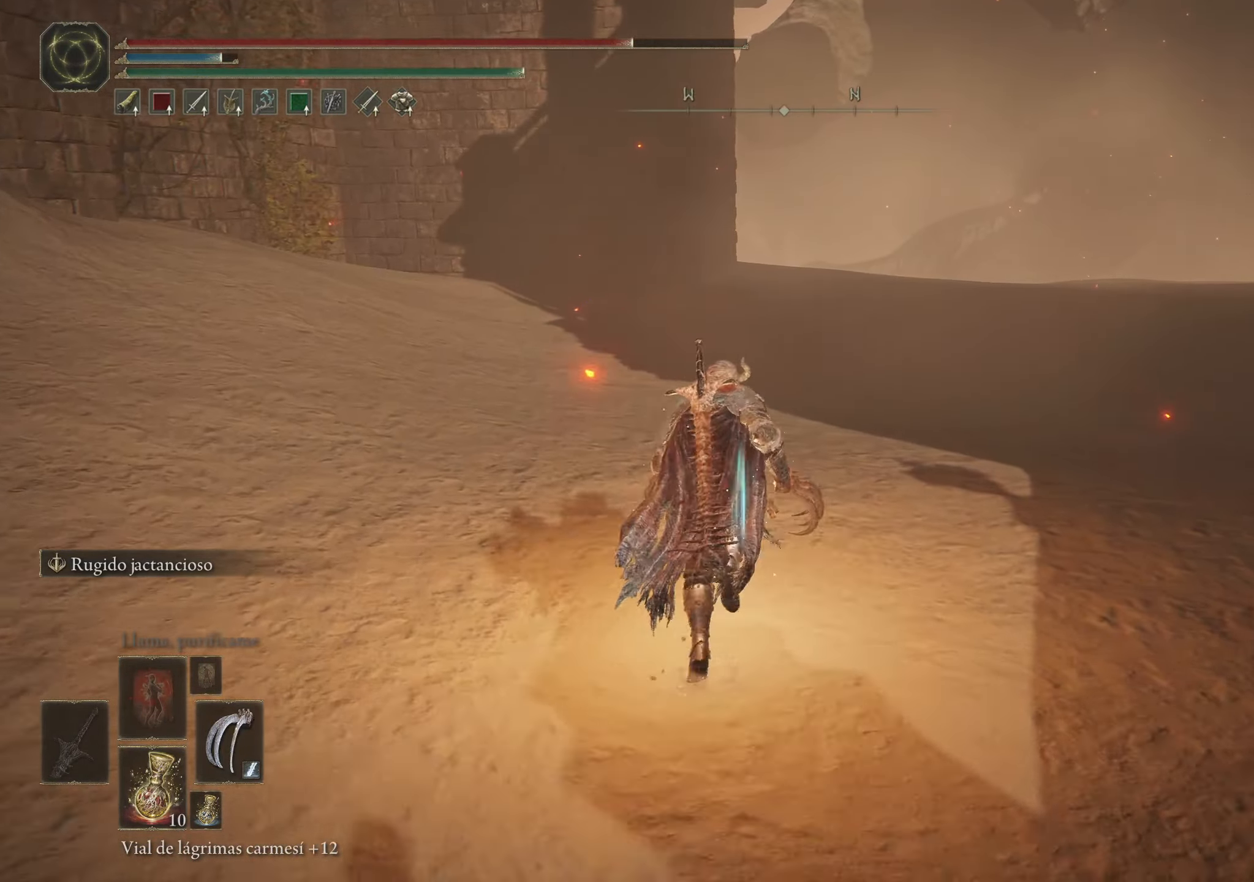
{"keys": ["space", "w"], "mouse": [], "events": []}
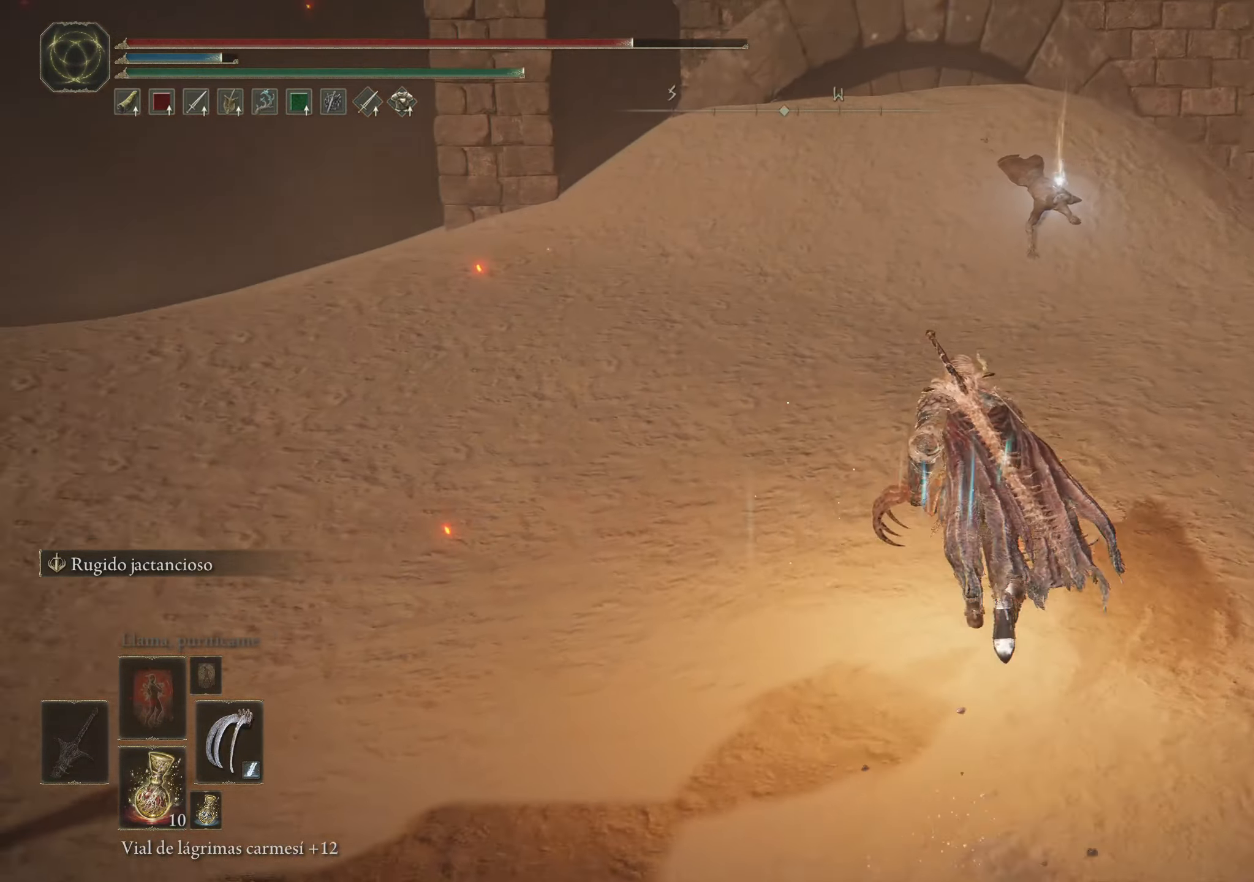
{"keys": ["a", "space", "w"], "mouse": [], "events": [[183, "a", "down"]]}